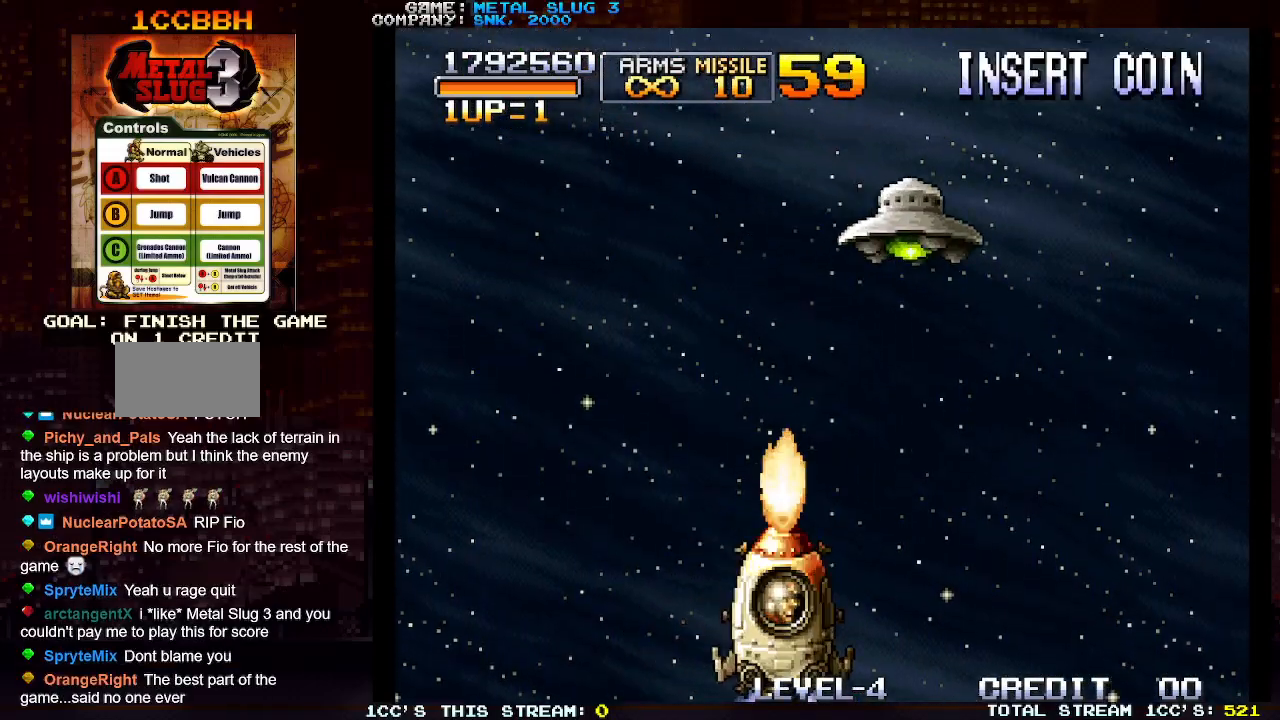
Gameplay with a controller (arcade stick); each line is a JSON object with the inputs held at the frame after it. "events" lists button and stick changes between this image and that frame as [ms after this image, input, new state], when the widget could be followed in between. Not read: L3 R3.
{"buttons": [], "left_stick": "center", "events": [[50, "SQUARE", "up"], [100, "left_stick", "center"], [117, "SQUARE", "down"], [200, "SQUARE", "up"], [283, "SQUARE", "down"], [350, "SQUARE", "up"], [433, "SQUARE", "down"], [500, "SQUARE", "up"]]}
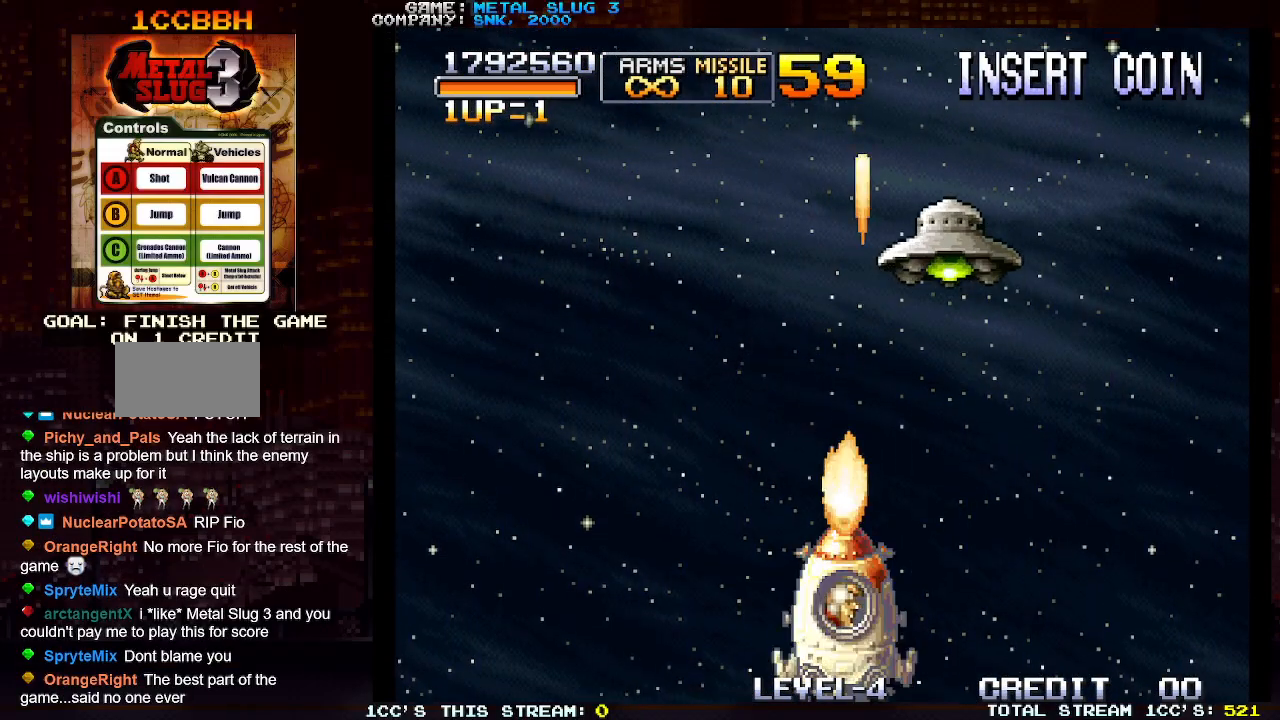
{"buttons": [], "left_stick": "center", "events": [[50, "left_stick", "left"], [83, "SQUARE", "down"], [167, "SQUARE", "up"], [233, "SQUARE", "down"], [317, "SQUARE", "up"], [383, "SQUARE", "down"], [383, "left_stick", "center"], [483, "SQUARE", "up"]]}
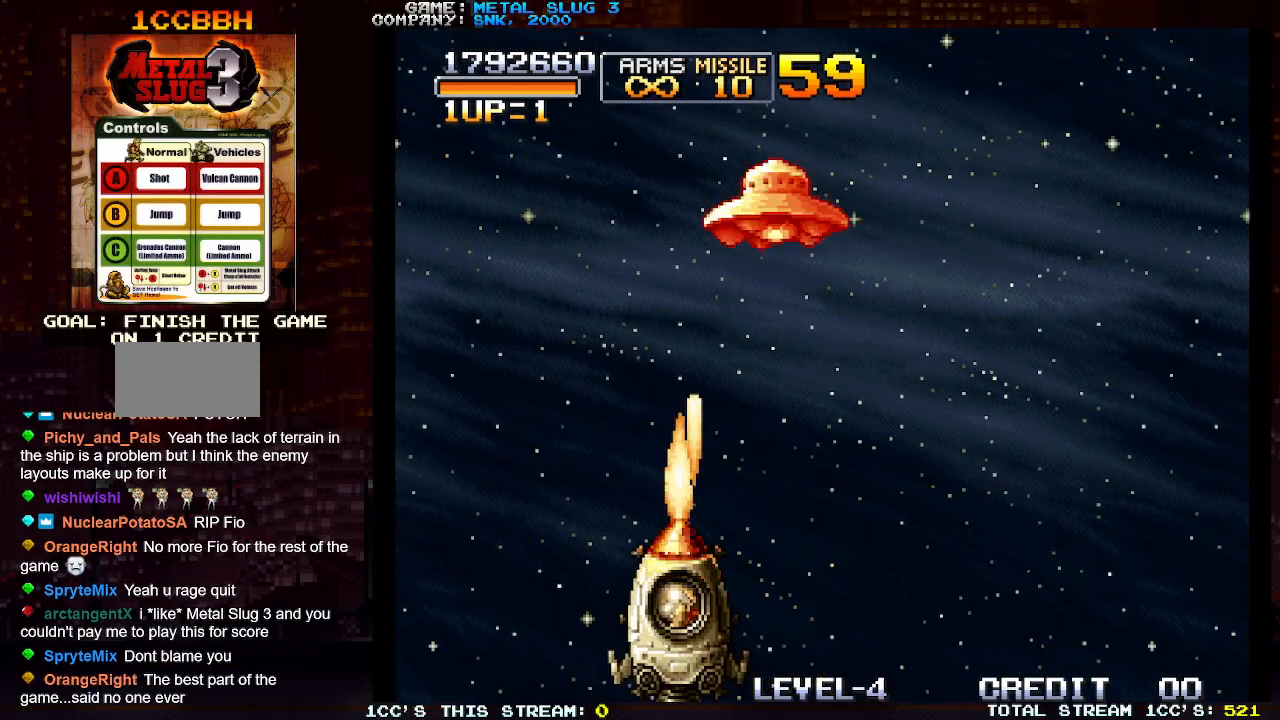
{"buttons": [], "left_stick": "left", "events": [[50, "SQUARE", "down"], [133, "SQUARE", "up"], [217, "SQUARE", "down"], [233, "left_stick", "left"], [300, "SQUARE", "up"], [367, "SQUARE", "down"], [467, "SQUARE", "up"]]}
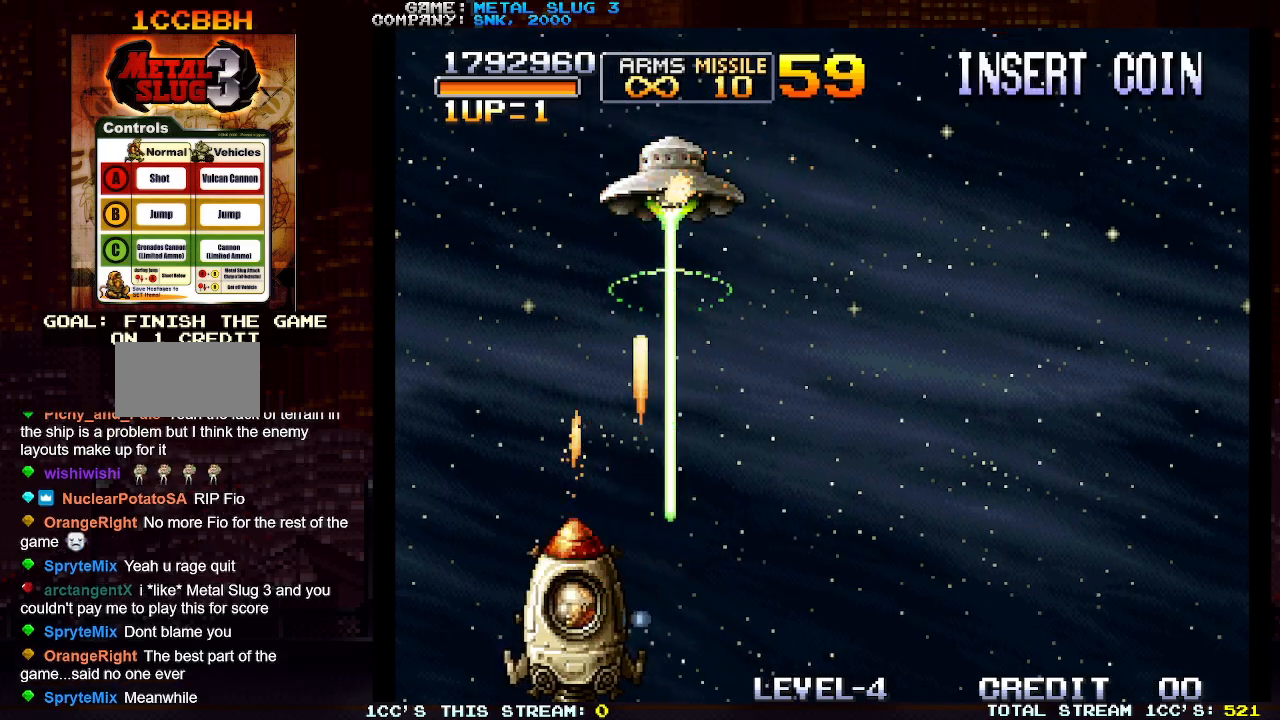
{"buttons": [], "left_stick": "right", "events": [[33, "SQUARE", "down"], [117, "SQUARE", "up"], [117, "left_stick", "center"], [200, "SQUARE", "down"], [300, "SQUARE", "up"], [367, "SQUARE", "down"], [400, "left_stick", "right"], [467, "SQUARE", "up"]]}
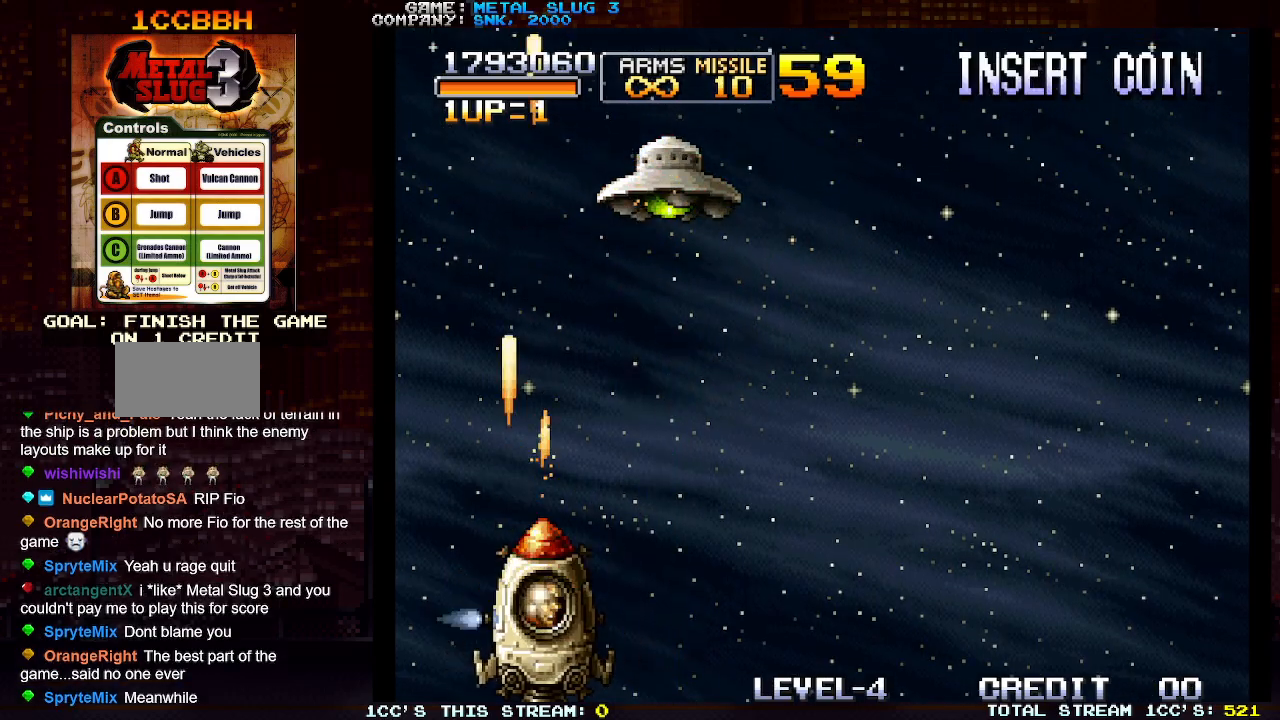
{"buttons": [], "left_stick": "right", "events": [[50, "SQUARE", "down"], [150, "SQUARE", "up"], [217, "SQUARE", "down"], [317, "SQUARE", "up"], [383, "SQUARE", "down"], [483, "SQUARE", "up"]]}
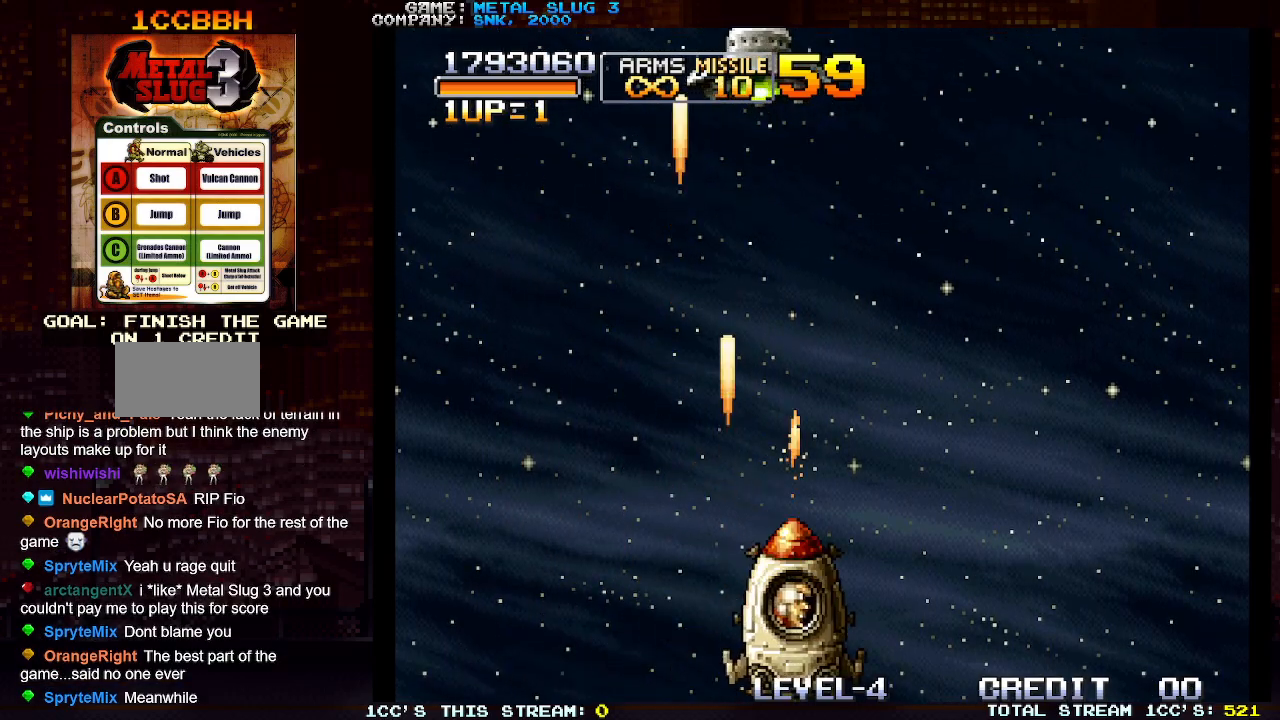
{"buttons": [], "left_stick": "right", "events": [[17, "left_stick", "center"], [33, "SQUARE", "down"], [150, "SQUARE", "up"], [217, "SQUARE", "down"], [317, "SQUARE", "up"], [383, "SQUARE", "down"], [417, "left_stick", "right"], [467, "SQUARE", "up"]]}
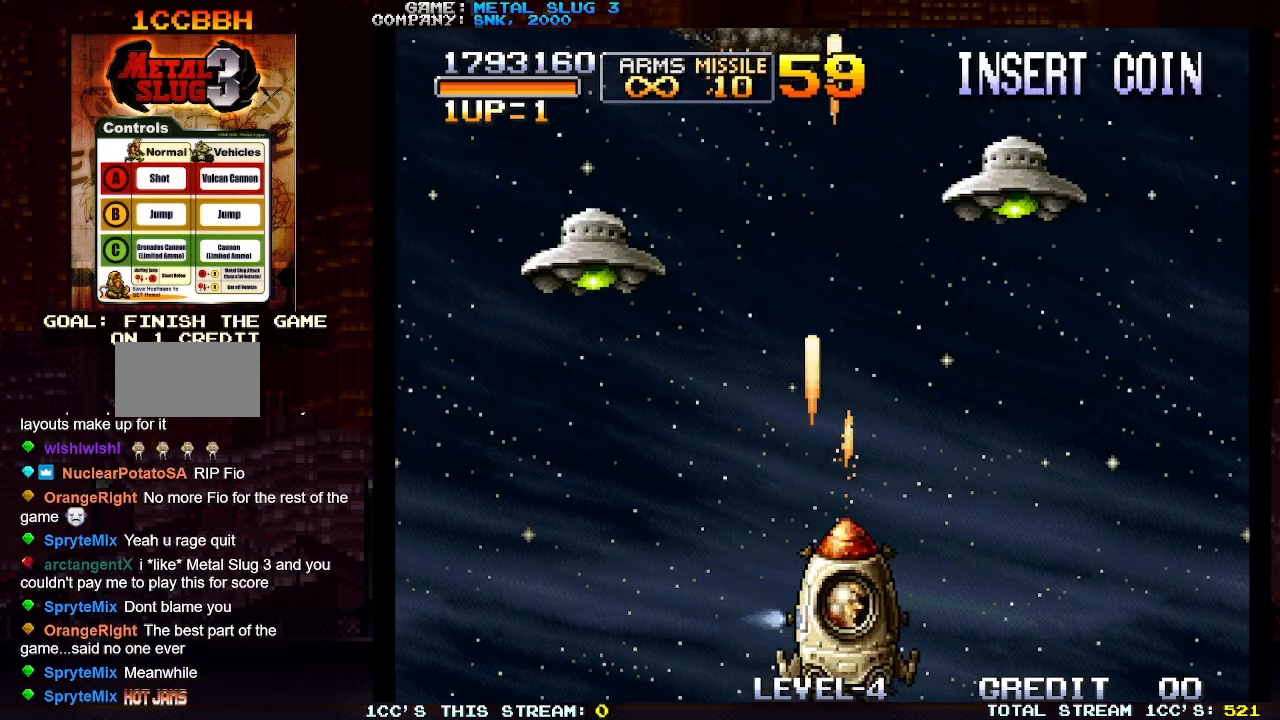
{"buttons": [], "left_stick": "center", "events": [[50, "SQUARE", "down"], [100, "left_stick", "center"], [133, "SQUARE", "up"], [150, "left_stick", "left"], [217, "SQUARE", "down"], [283, "SQUARE", "up"], [350, "left_stick", "center"], [367, "SQUARE", "down"], [450, "SQUARE", "up"]]}
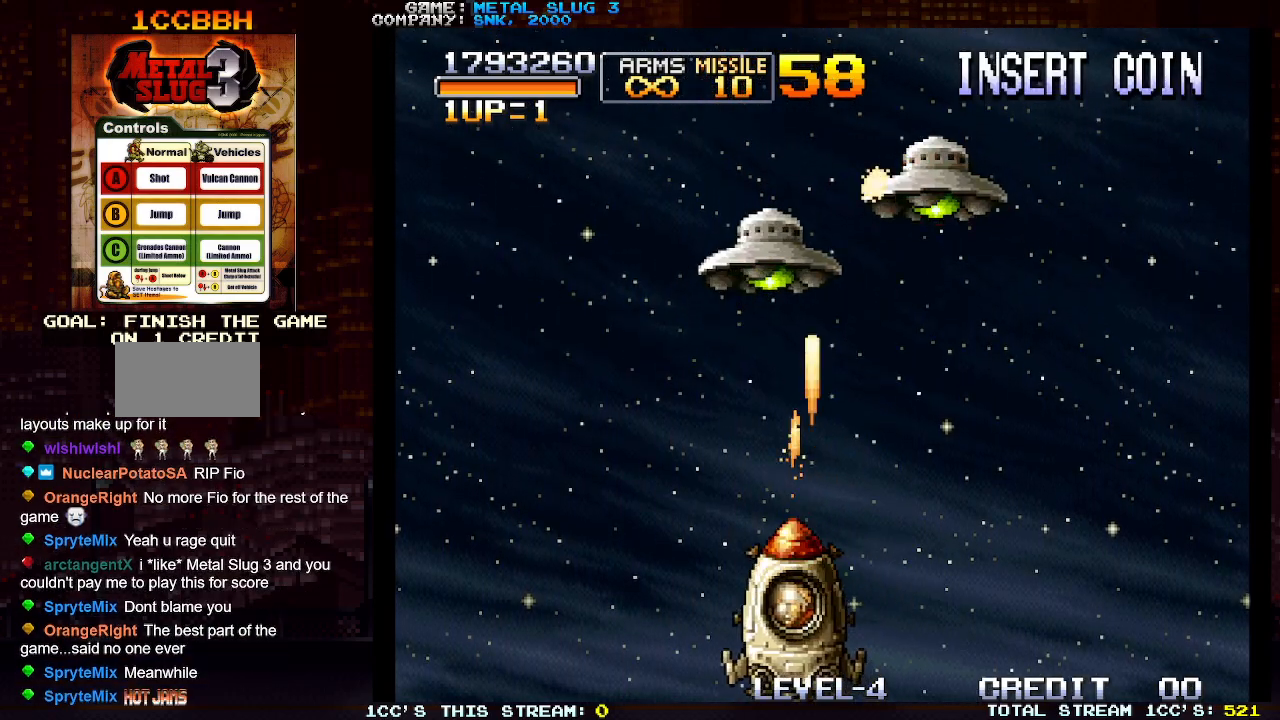
{"buttons": ["SQUARE"], "left_stick": "center", "events": [[17, "SQUARE", "down"], [83, "left_stick", "left"], [117, "SQUARE", "up"], [183, "SQUARE", "down"], [200, "left_stick", "center"], [267, "SQUARE", "up"], [300, "left_stick", "left"], [333, "SQUARE", "down"], [400, "left_stick", "center"], [433, "SQUARE", "up"], [500, "SQUARE", "down"]]}
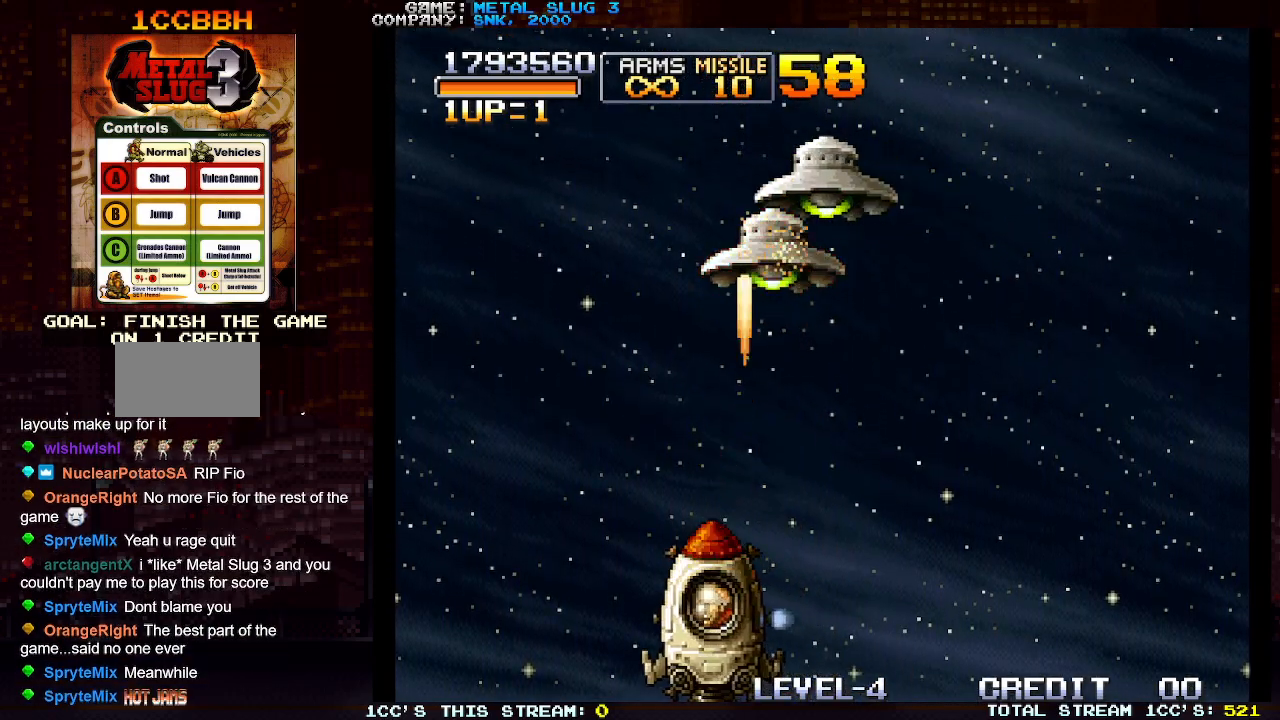
{"buttons": ["SQUARE"], "left_stick": "left", "events": [[100, "SQUARE", "up"], [167, "SQUARE", "down"], [200, "left_stick", "left"], [267, "SQUARE", "up"], [333, "SQUARE", "down"], [433, "SQUARE", "up"], [483, "SQUARE", "down"]]}
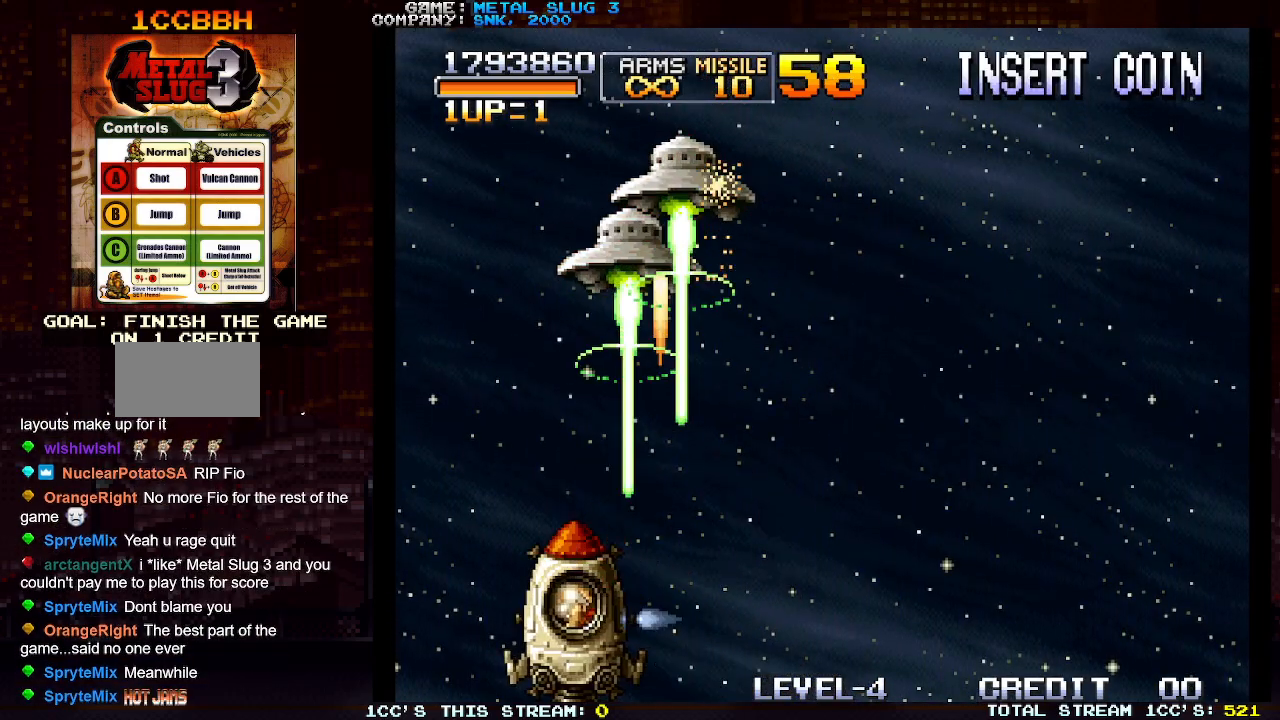
{"buttons": ["SQUARE"], "left_stick": "right", "events": [[83, "SQUARE", "up"], [150, "SQUARE", "down"], [217, "left_stick", "center"], [250, "SQUARE", "up"], [317, "SQUARE", "down"], [333, "left_stick", "right"], [417, "SQUARE", "up"], [500, "SQUARE", "down"]]}
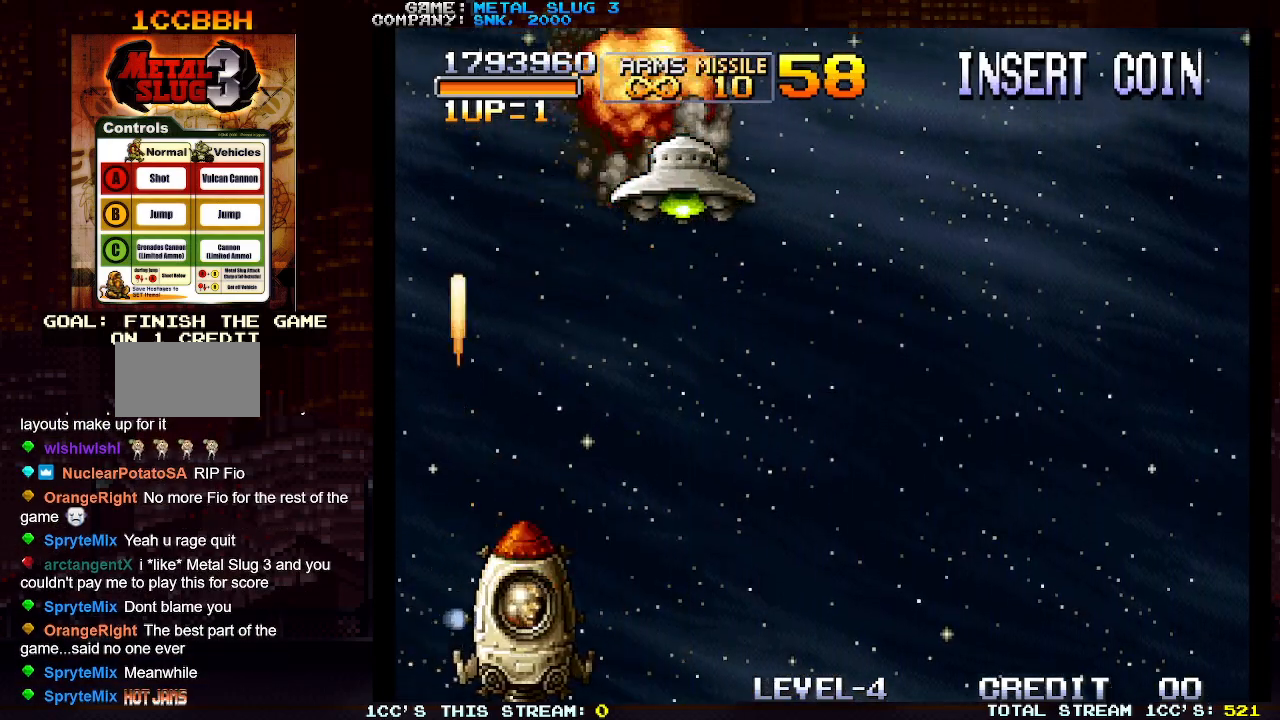
{"buttons": ["SQUARE"], "left_stick": "right", "events": [[83, "SQUARE", "up"], [183, "SQUARE", "down"], [250, "SQUARE", "up"], [350, "SQUARE", "down"], [433, "SQUARE", "up"], [500, "SQUARE", "down"]]}
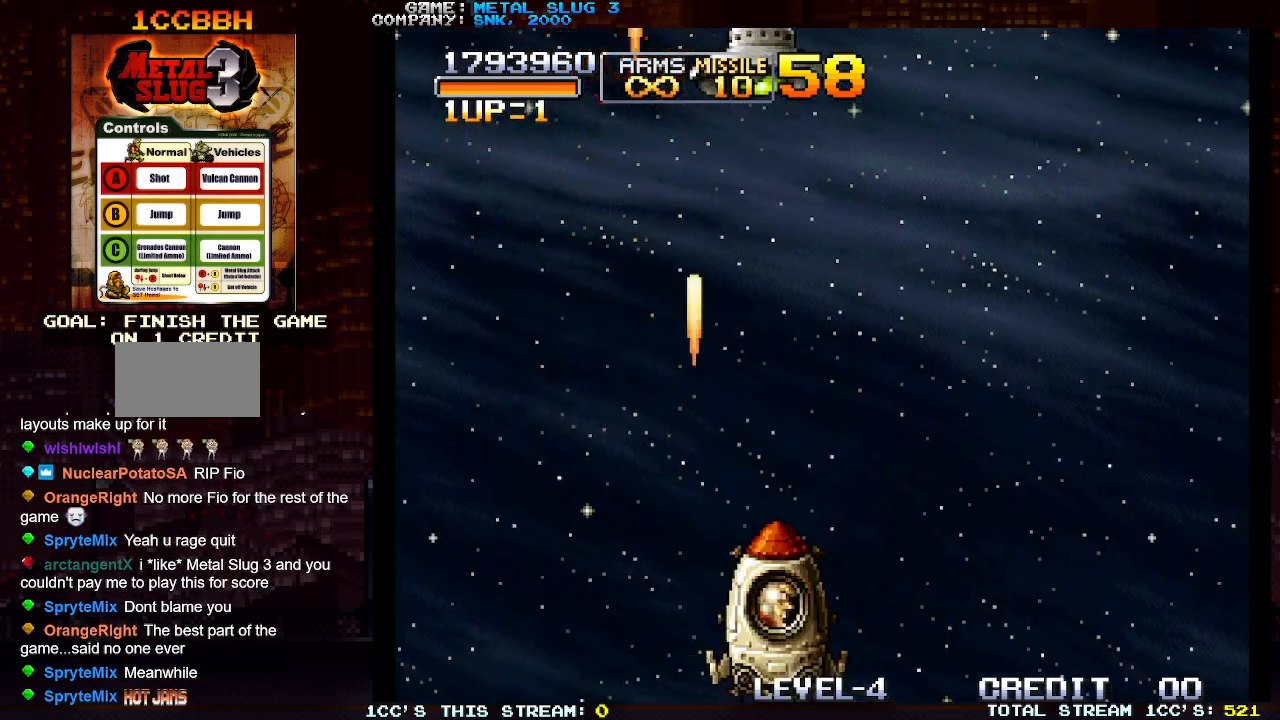
{"buttons": ["SQUARE"], "left_stick": "center", "events": [[17, "left_stick", "center"], [83, "SQUARE", "up"], [167, "SQUARE", "down"], [250, "SQUARE", "up"], [317, "left_stick", "right"], [333, "SQUARE", "down"], [400, "SQUARE", "up"], [450, "left_stick", "center"], [483, "SQUARE", "down"]]}
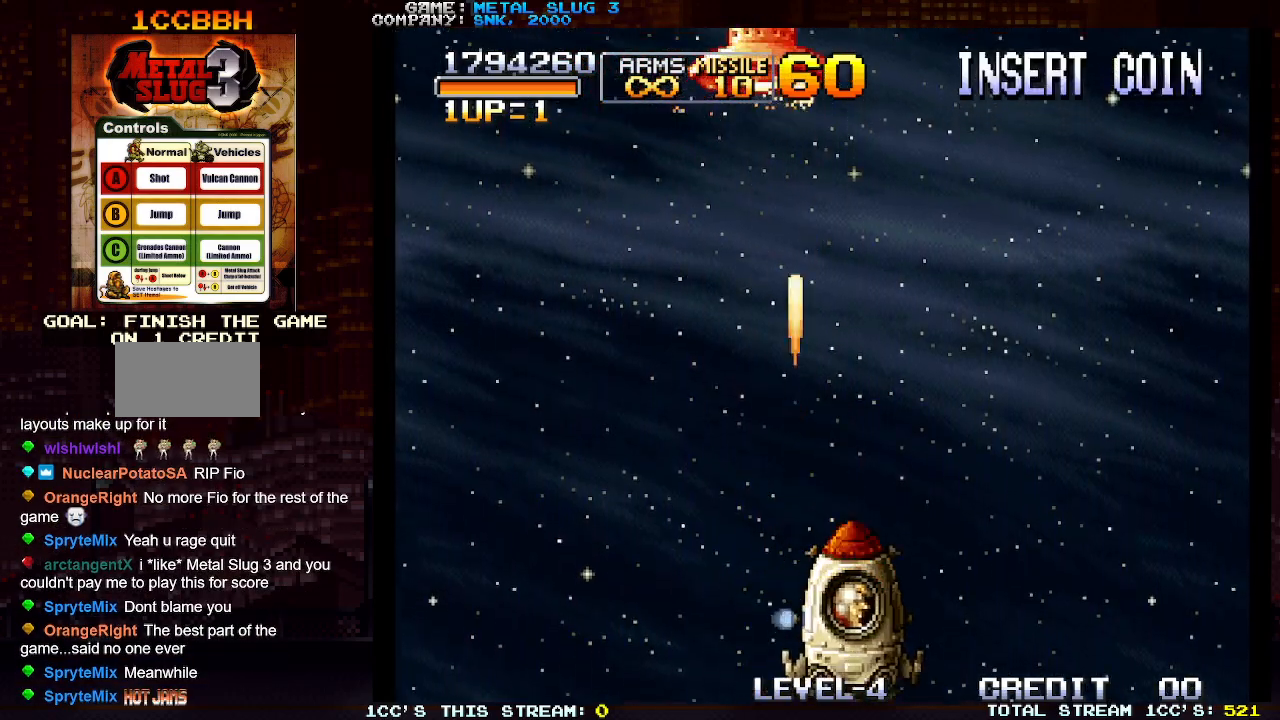
{"buttons": ["SQUARE"], "left_stick": "left", "events": [[67, "SQUARE", "up"], [117, "SQUARE", "down"], [117, "left_stick", "right"], [200, "left_stick", "center"], [217, "SQUARE", "up"], [300, "SQUARE", "down"], [300, "left_stick", "left"], [383, "SQUARE", "up"], [467, "SQUARE", "down"]]}
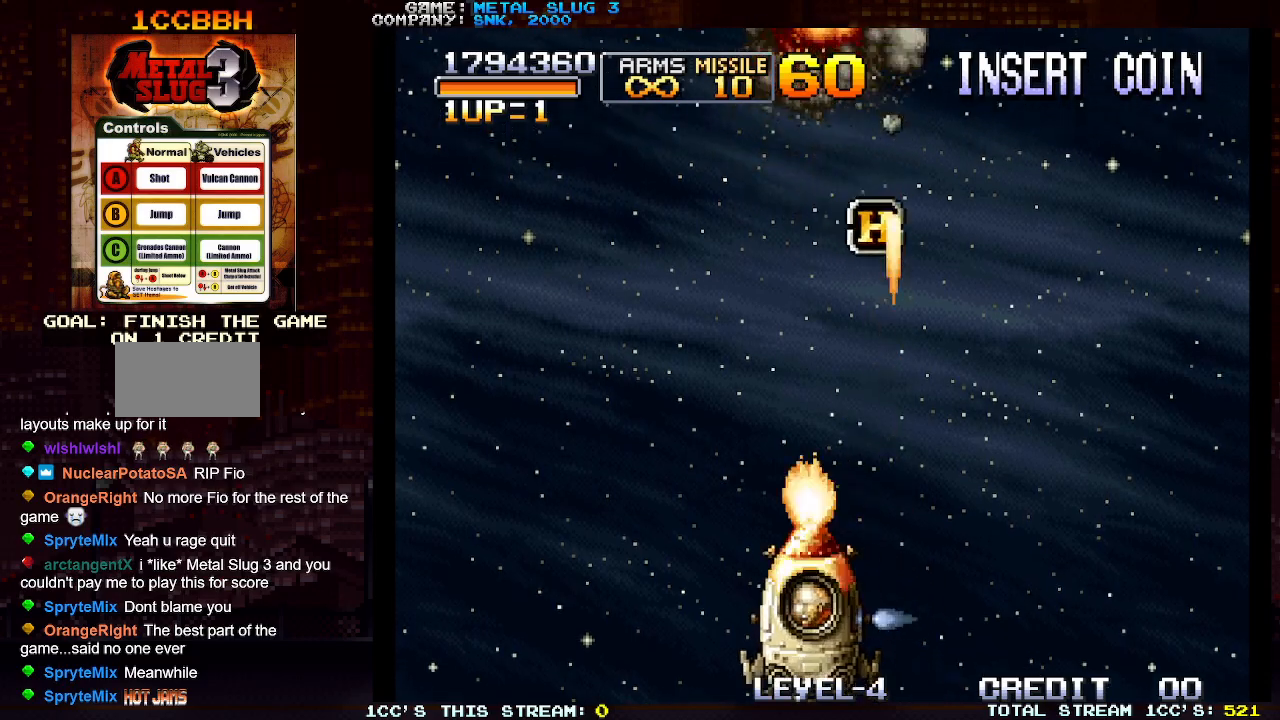
{"buttons": ["SQUARE"], "left_stick": "right", "events": [[33, "SQUARE", "up"], [33, "left_stick", "center"], [117, "SQUARE", "down"], [117, "left_stick", "up"], [217, "SQUARE", "up"], [250, "left_stick", "right"], [267, "SQUARE", "down"], [350, "SQUARE", "up"], [467, "SQUARE", "down"]]}
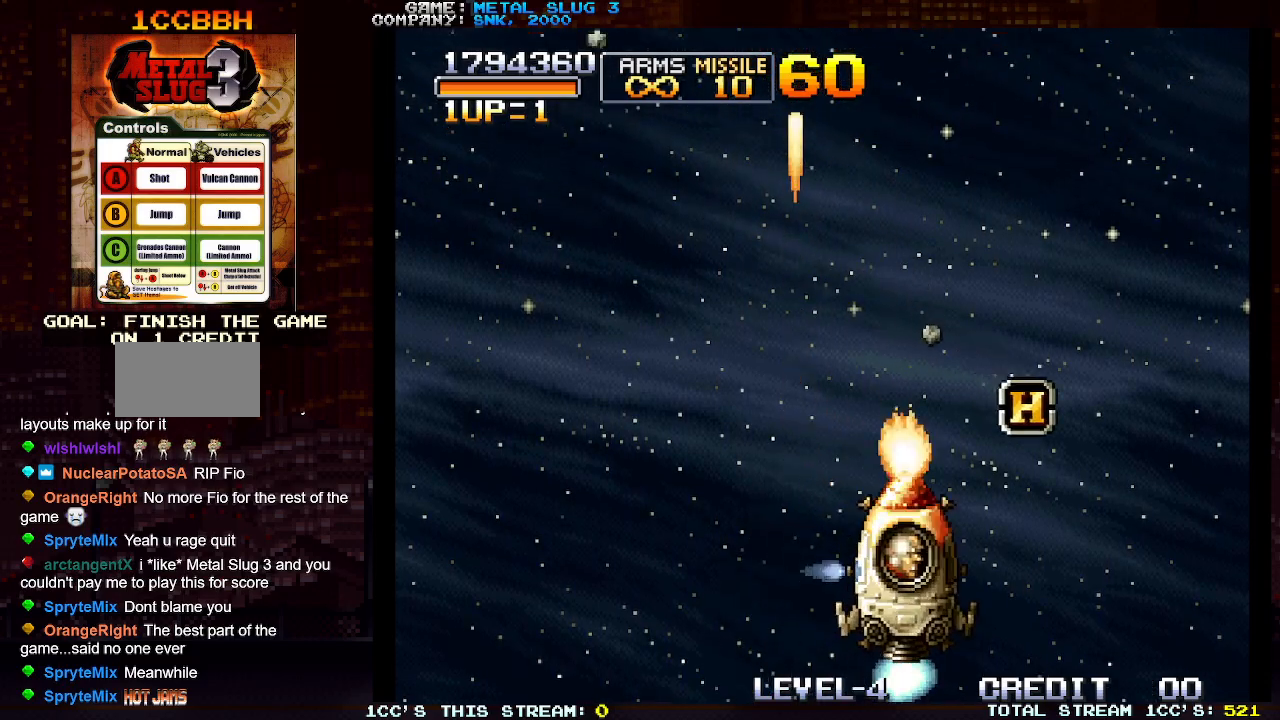
{"buttons": [], "left_stick": "left", "events": [[33, "SQUARE", "up"], [150, "SQUARE", "down"], [233, "SQUARE", "up"], [333, "SQUARE", "down"], [400, "SQUARE", "up"], [433, "left_stick", "left"]]}
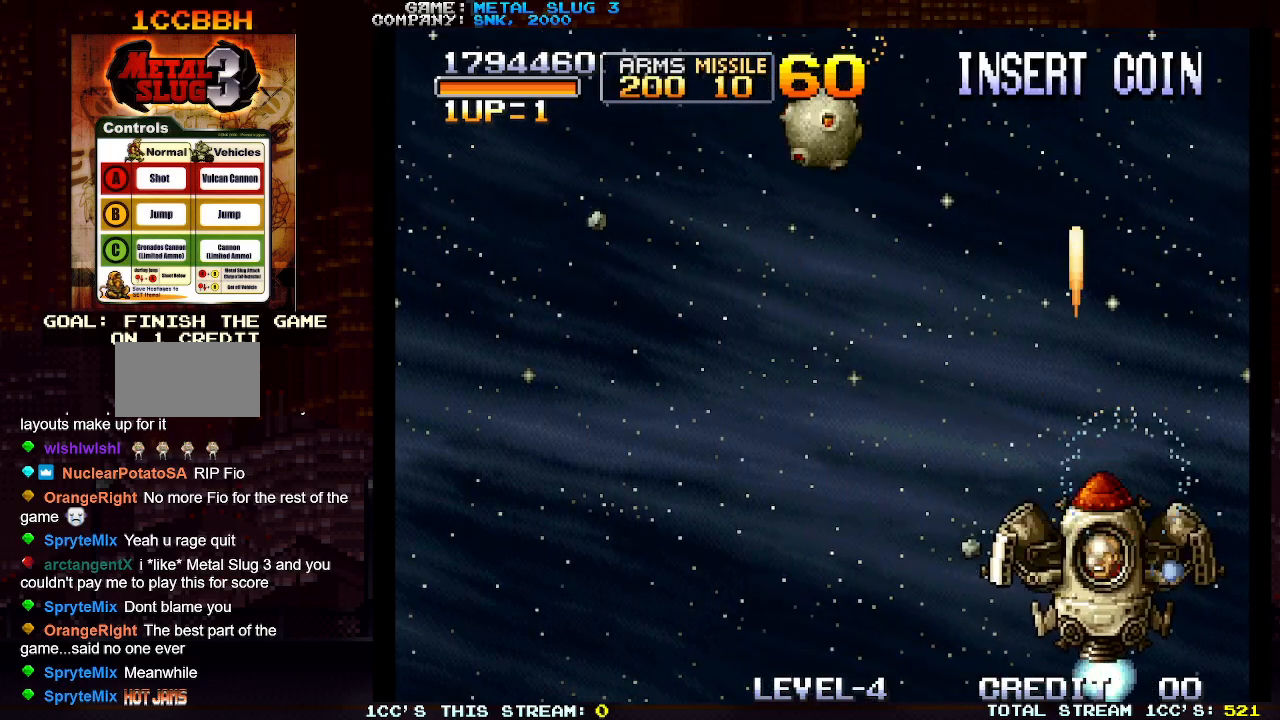
{"buttons": [], "left_stick": "left", "events": [[17, "SQUARE", "down"], [50, "SQUARE", "up"], [167, "SQUARE", "down"], [233, "SQUARE", "up"], [350, "SQUARE", "down"], [400, "SQUARE", "up"]]}
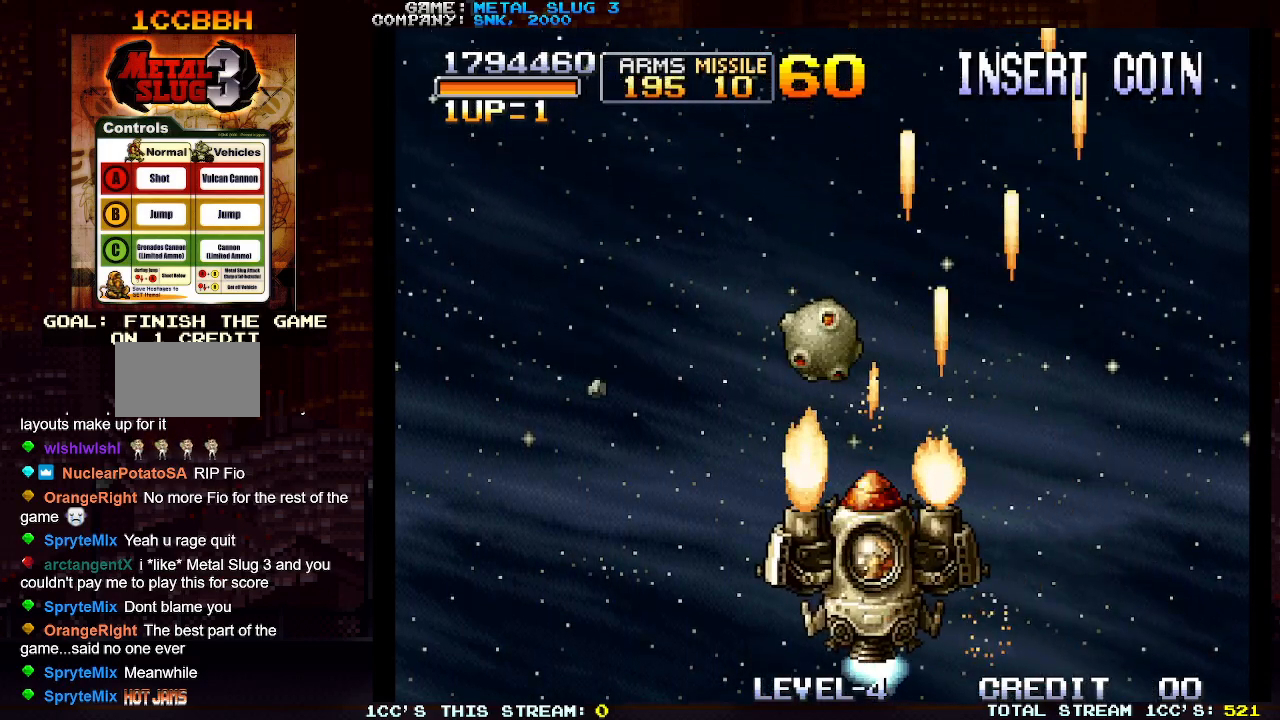
{"buttons": [], "left_stick": "right", "events": [[83, "left_stick", "down-left"], [100, "SQUARE", "down"], [183, "SQUARE", "up"], [283, "SQUARE", "down"], [300, "left_stick", "left"], [333, "SQUARE", "up"], [417, "left_stick", "center"], [483, "left_stick", "right"]]}
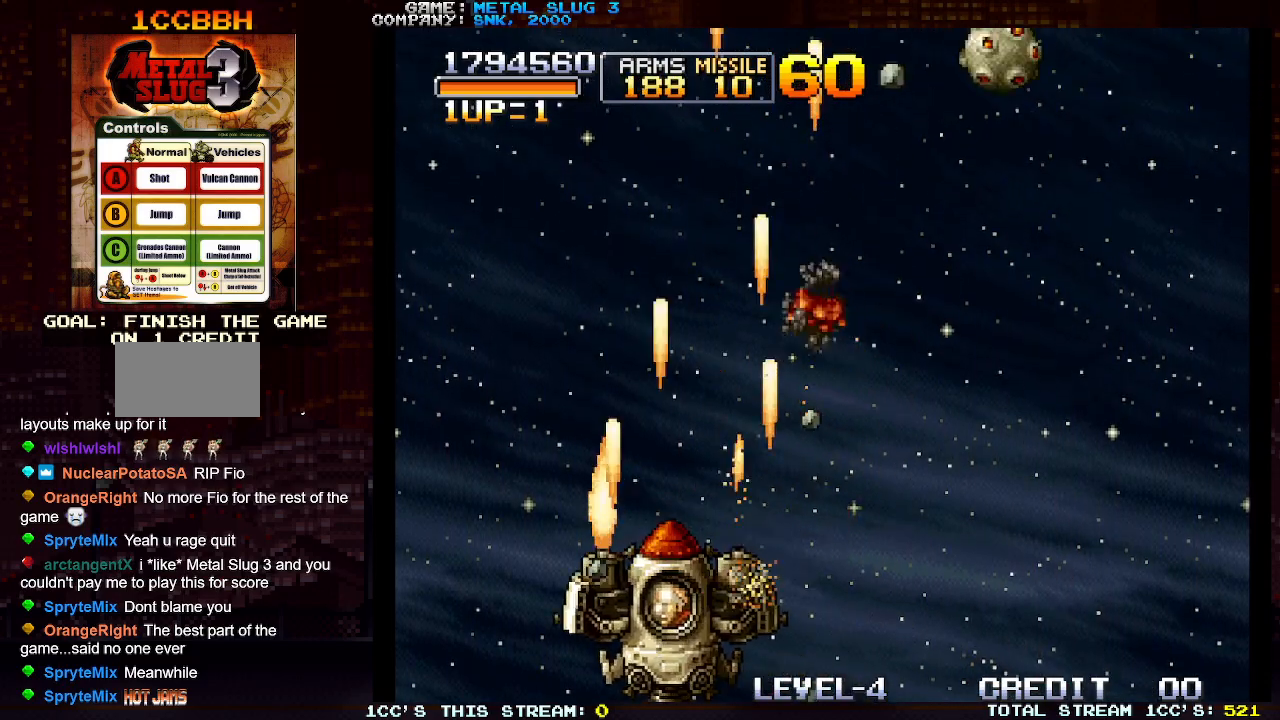
{"buttons": [], "left_stick": "center", "events": [[267, "left_stick", "center"]]}
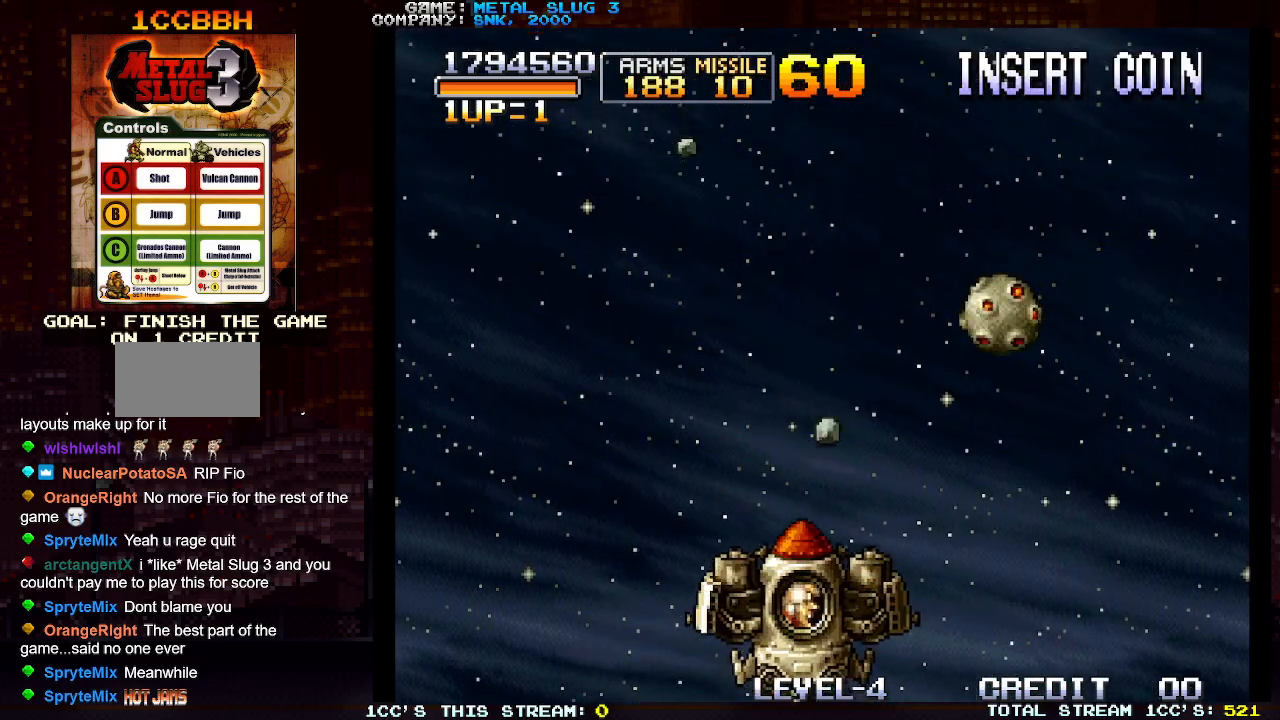
{"buttons": ["SQUARE"], "left_stick": "center", "events": [[233, "left_stick", "left"], [333, "left_stick", "center"], [450, "SQUARE", "down"]]}
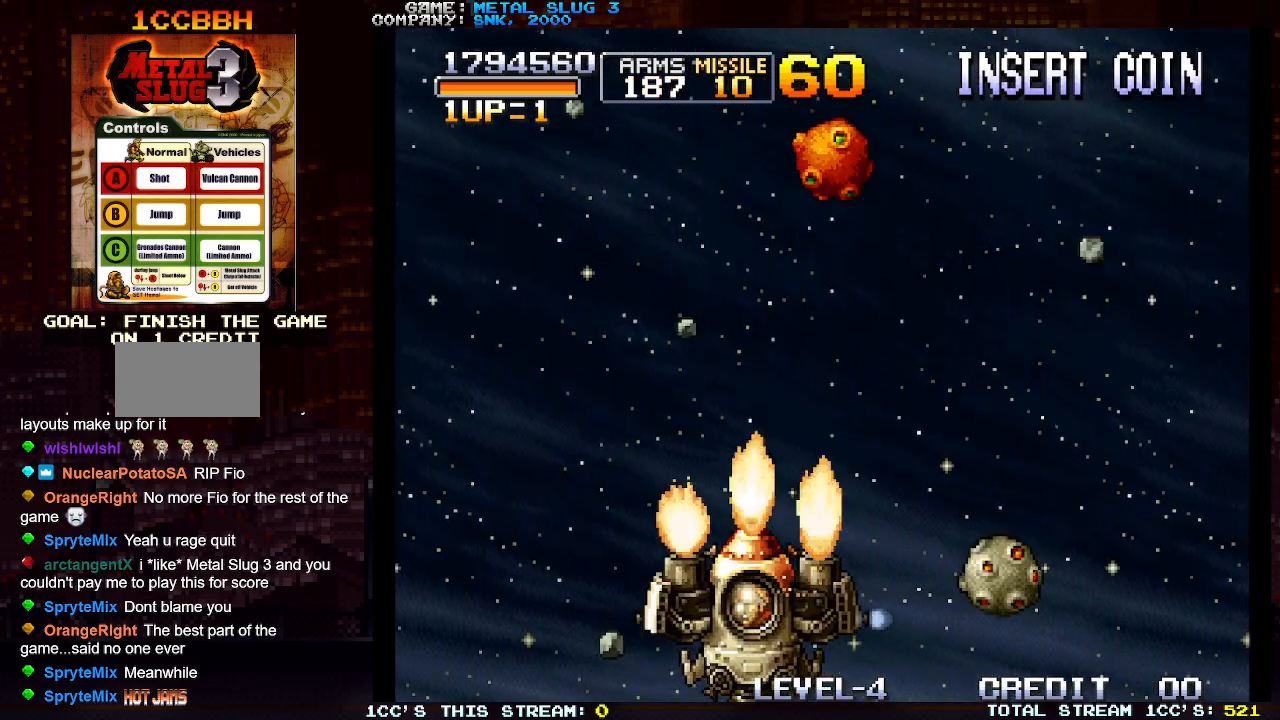
{"buttons": [], "left_stick": "right", "events": [[17, "SQUARE", "up"], [217, "SQUARE", "down"], [250, "left_stick", "left"], [283, "SQUARE", "up"], [300, "left_stick", "center"], [383, "SQUARE", "down"], [417, "left_stick", "right"], [450, "SQUARE", "up"]]}
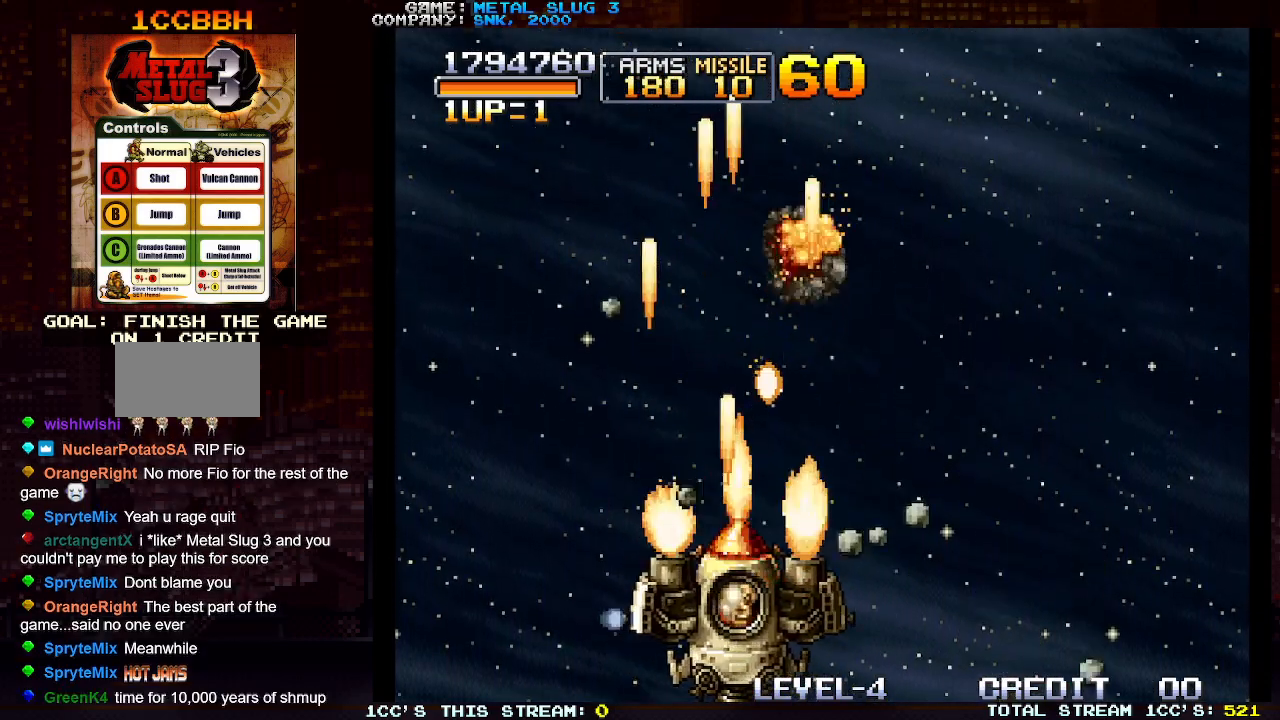
{"buttons": [], "left_stick": "center", "events": [[117, "left_stick", "center"], [233, "left_stick", "right"], [317, "left_stick", "center"]]}
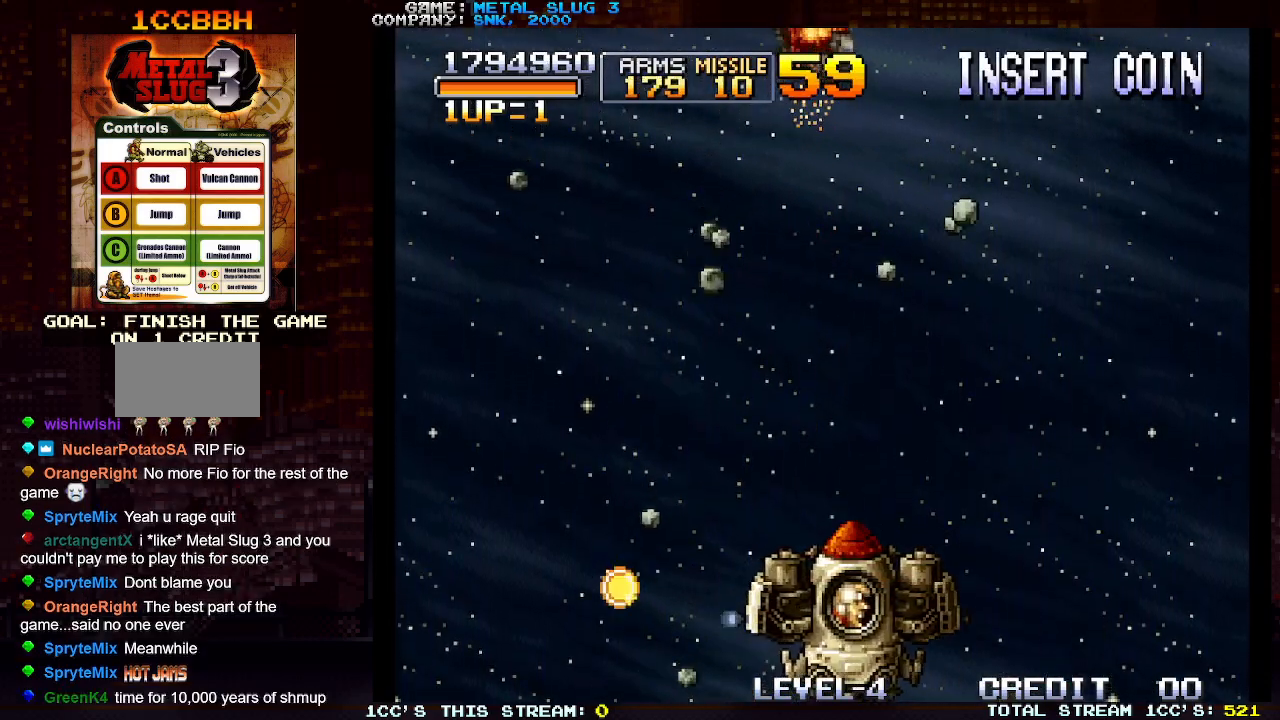
{"buttons": [], "left_stick": "center", "events": [[50, "SQUARE", "down"], [50, "left_stick", "left"], [133, "SQUARE", "up"], [183, "left_stick", "center"]]}
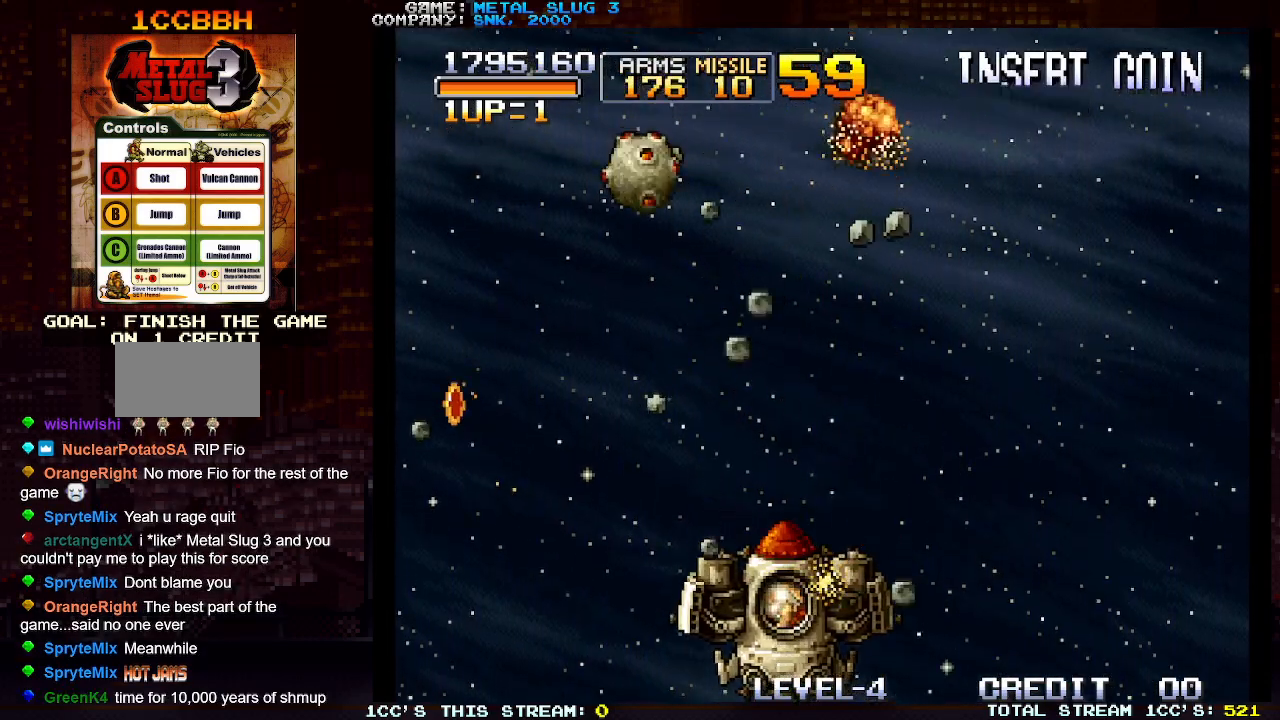
{"buttons": [], "left_stick": "center", "events": [[83, "SQUARE", "down"], [150, "left_stick", "right"], [167, "SQUARE", "up"], [250, "SQUARE", "down"], [333, "left_stick", "center"], [350, "SQUARE", "up"]]}
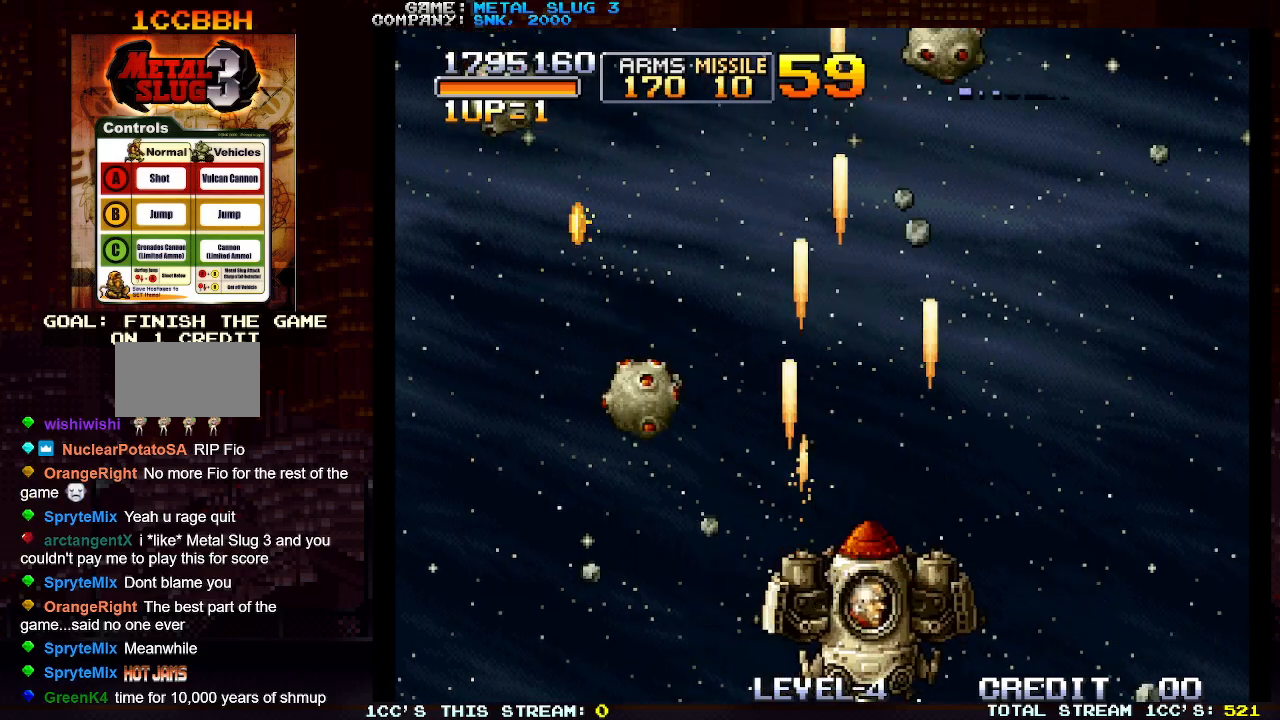
{"buttons": ["SQUARE"], "left_stick": "right", "events": [[67, "left_stick", "left"], [133, "SQUARE", "down"], [150, "left_stick", "center"], [183, "SQUARE", "up"], [300, "SQUARE", "down"], [400, "SQUARE", "up"], [450, "left_stick", "right"], [483, "SQUARE", "down"]]}